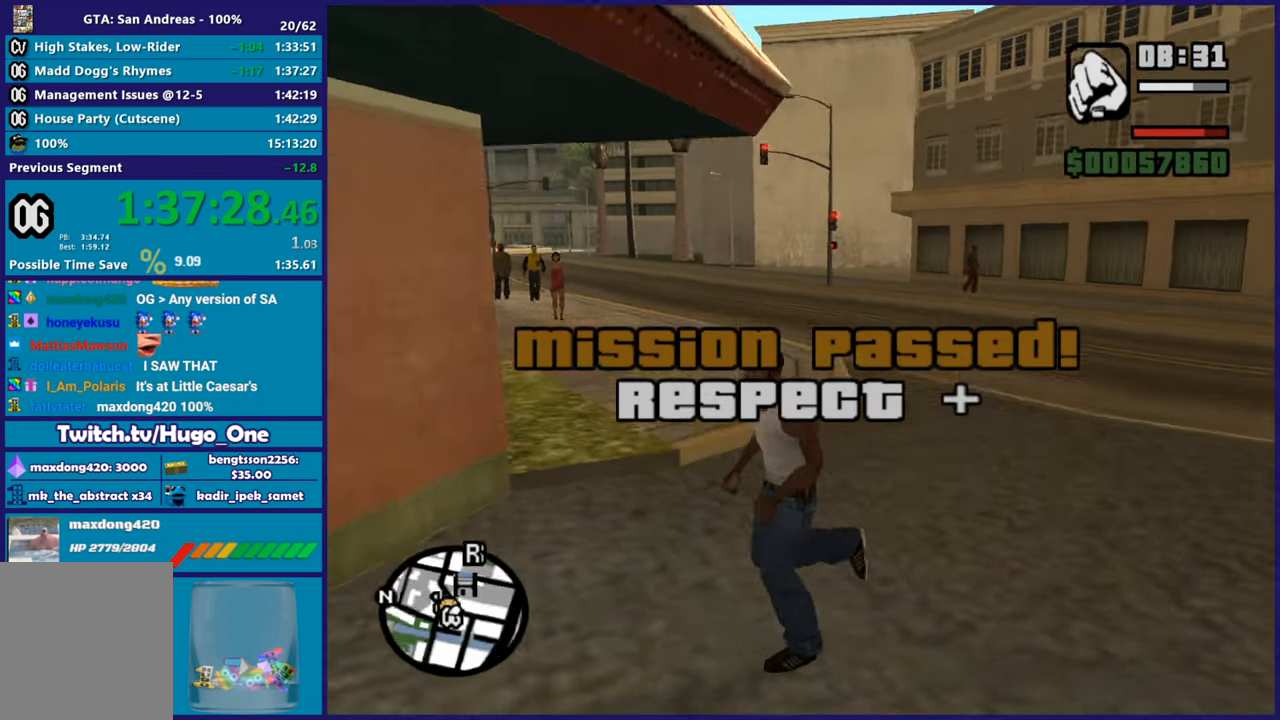
Gameplay with a controller (Xbox layout); each line is a JSON object with the inputs held at the frame after it. "button_events" lists button changes between this image and that frame as [ms after this image, input, new state], when the widget could be followed in between (sticks are given only as held states). This document gives stick clicks only as held states, not as events.
{"buttons": [], "left_stick": "up-left", "right_stick": "left", "button_events": []}
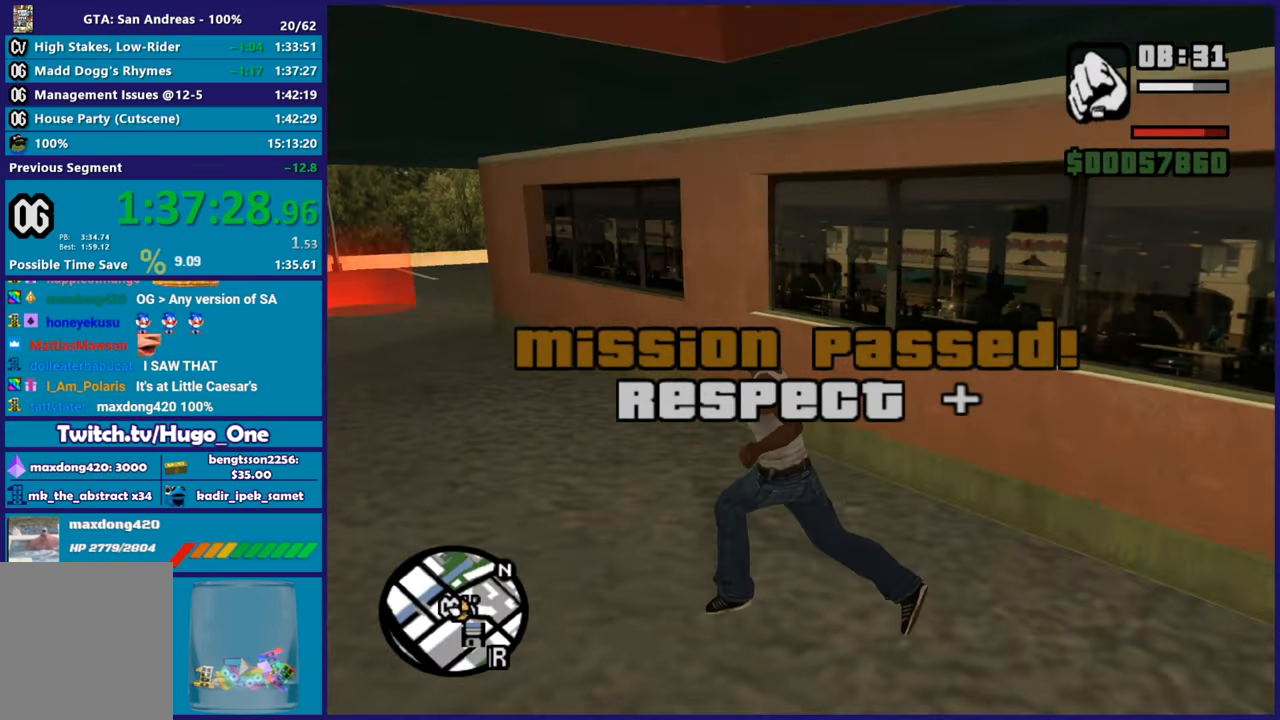
{"buttons": ["A"], "left_stick": "up", "right_stick": "center", "button_events": [[233, "A", "down"], [367, "A", "up"], [450, "A", "down"]]}
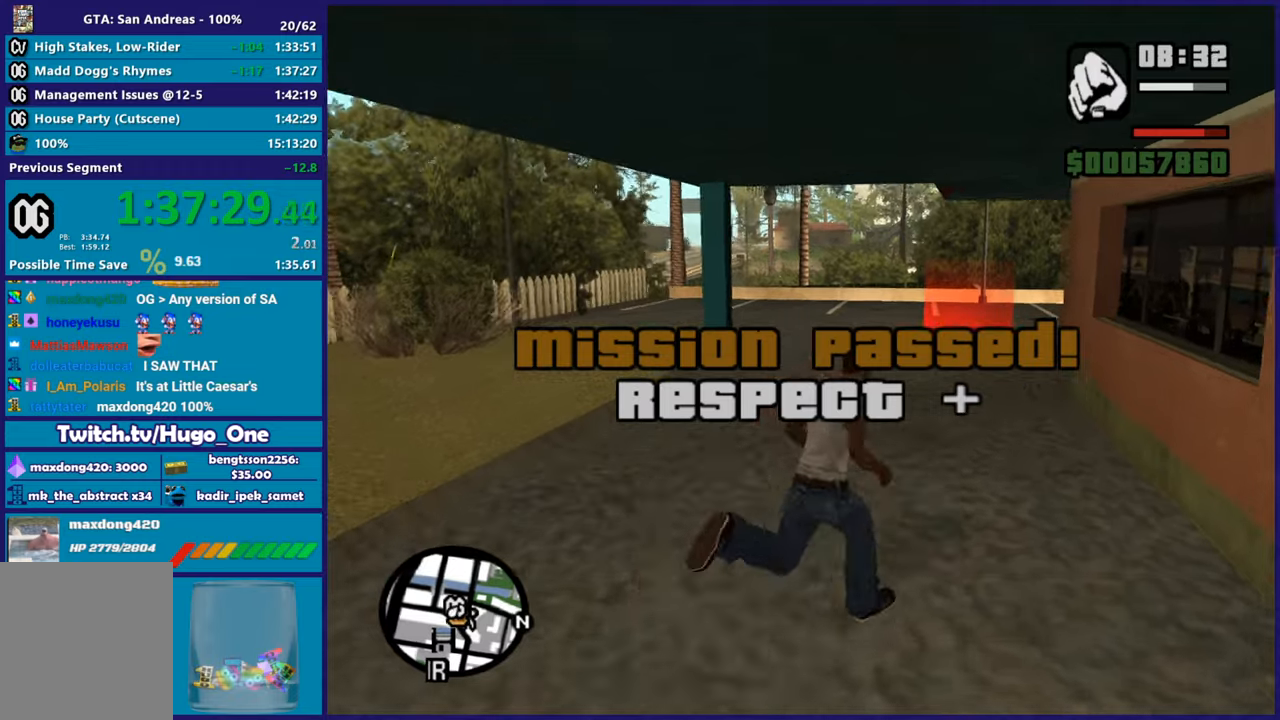
{"buttons": [], "left_stick": "up", "right_stick": "center", "button_events": [[84, "A", "up"], [167, "A", "down"], [300, "A", "up"], [384, "A", "down"], [484, "A", "up"]]}
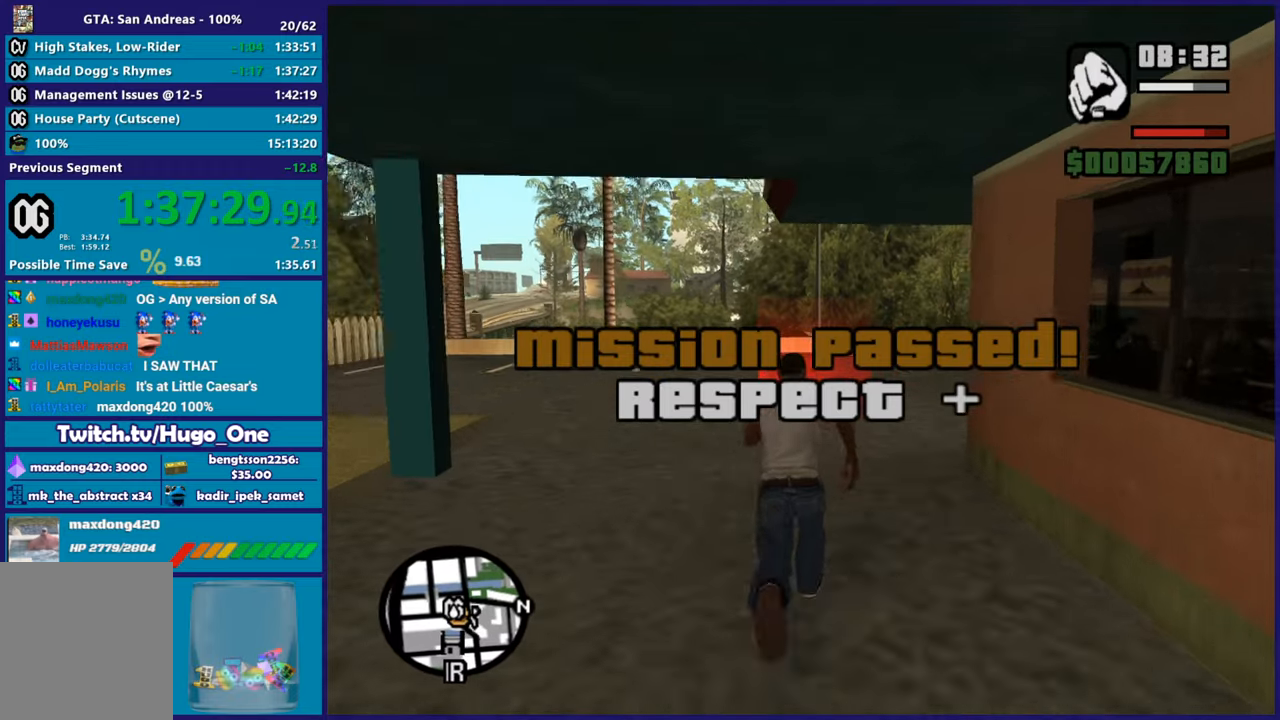
{"buttons": ["A"], "left_stick": "up", "right_stick": "center", "button_events": [[483, "A", "down"]]}
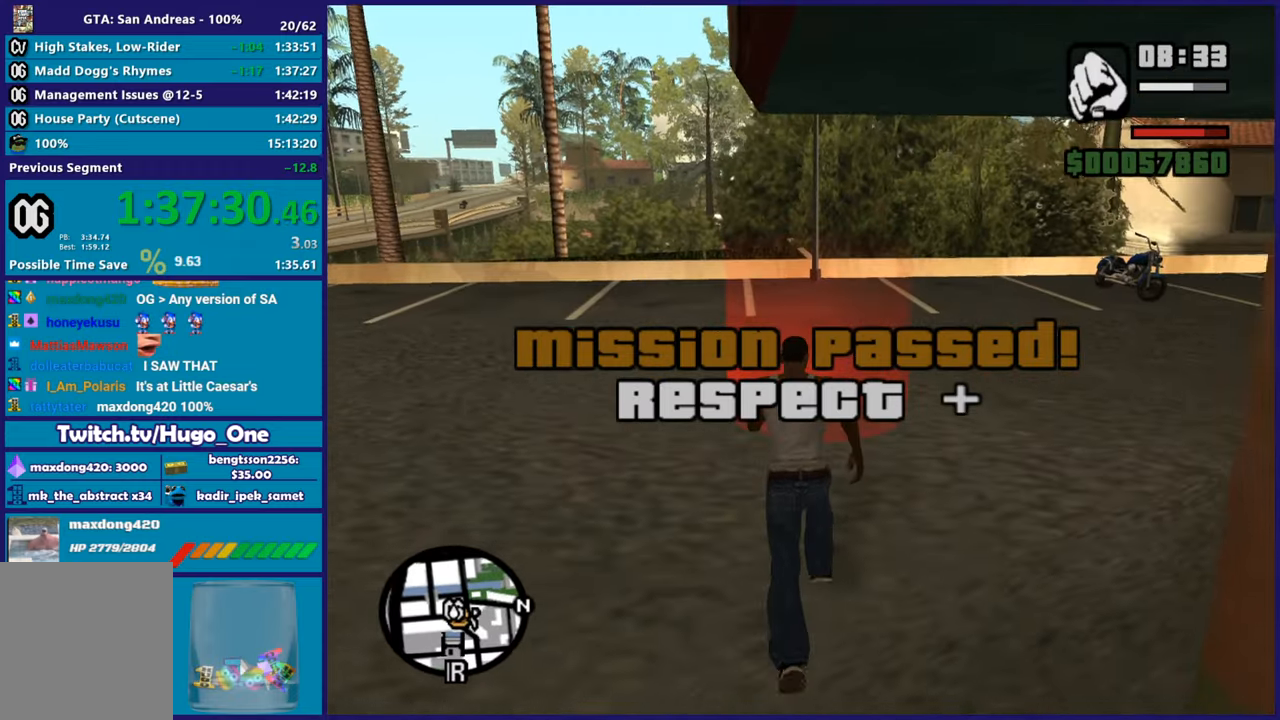
{"buttons": [], "left_stick": "center", "right_stick": "center", "button_events": [[134, "A", "up"]]}
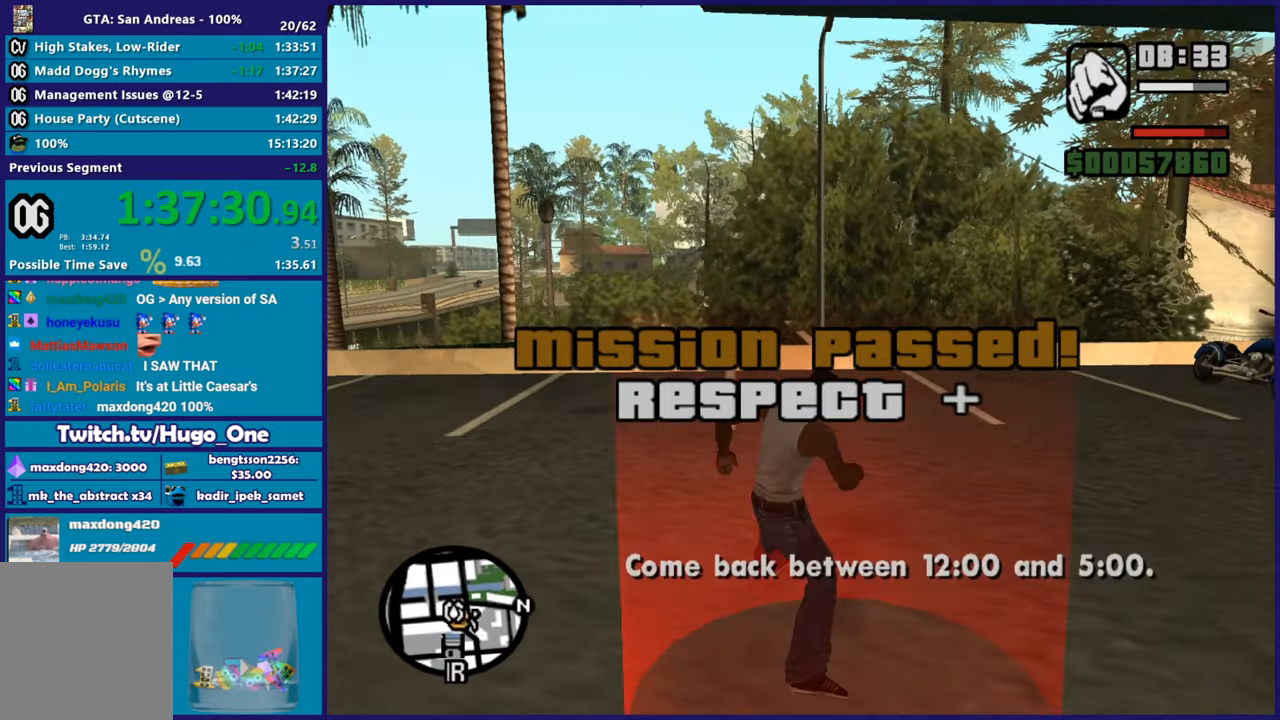
{"buttons": [], "left_stick": "up-right", "right_stick": "right", "button_events": [[33, "A", "down"], [183, "A", "up"]]}
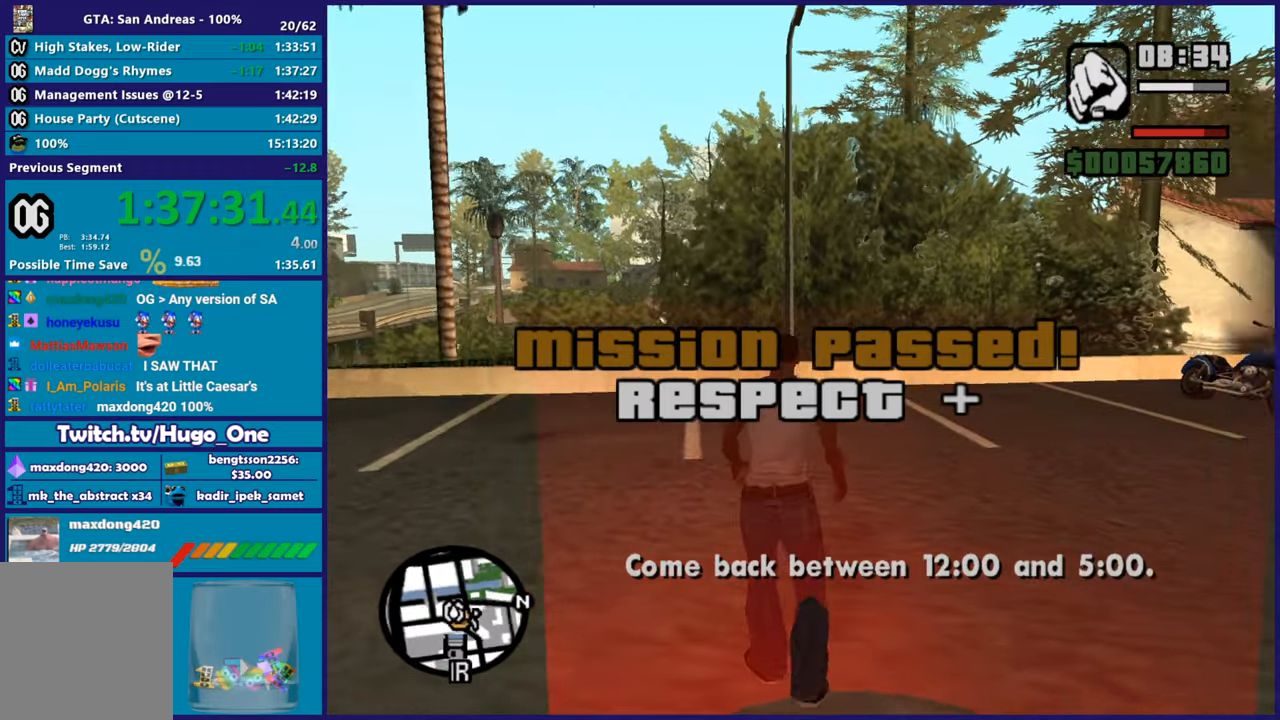
{"buttons": ["A"], "left_stick": "up-left", "right_stick": "center", "button_events": [[418, "A", "down"]]}
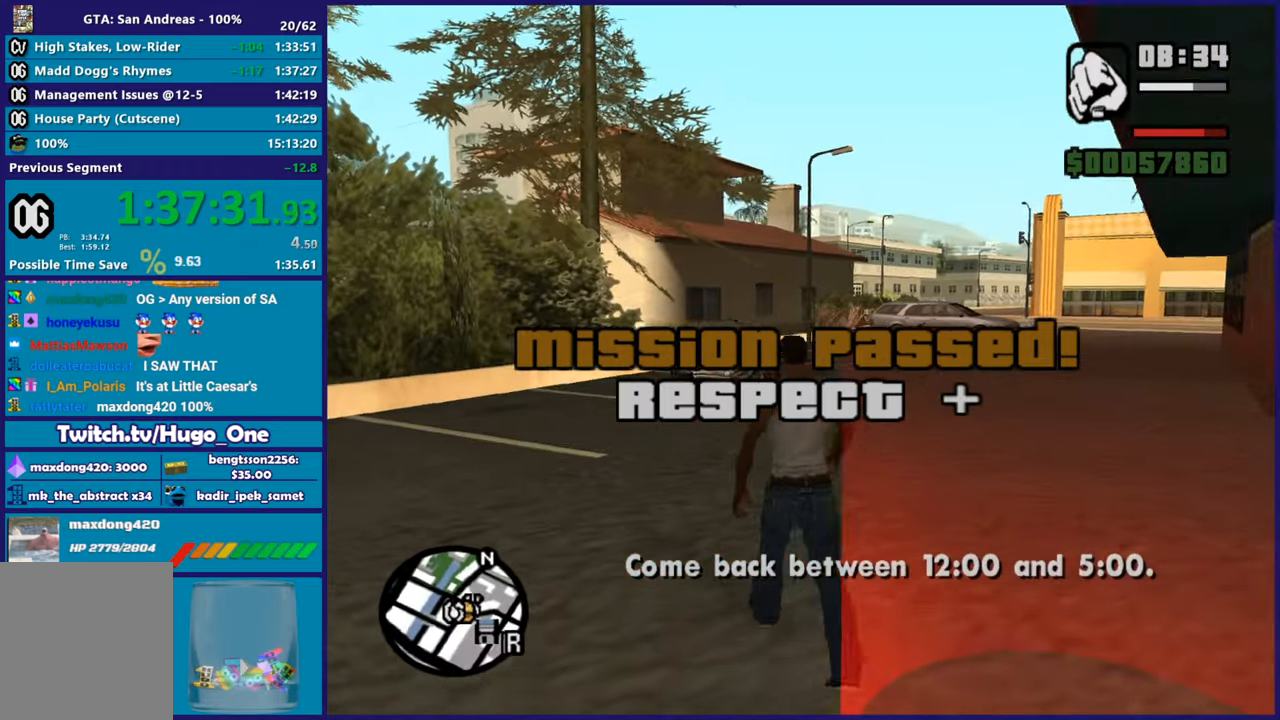
{"buttons": [], "left_stick": "up", "right_stick": "center", "button_events": [[50, "A", "up"], [133, "A", "down"], [250, "A", "up"], [334, "A", "down"], [434, "A", "up"]]}
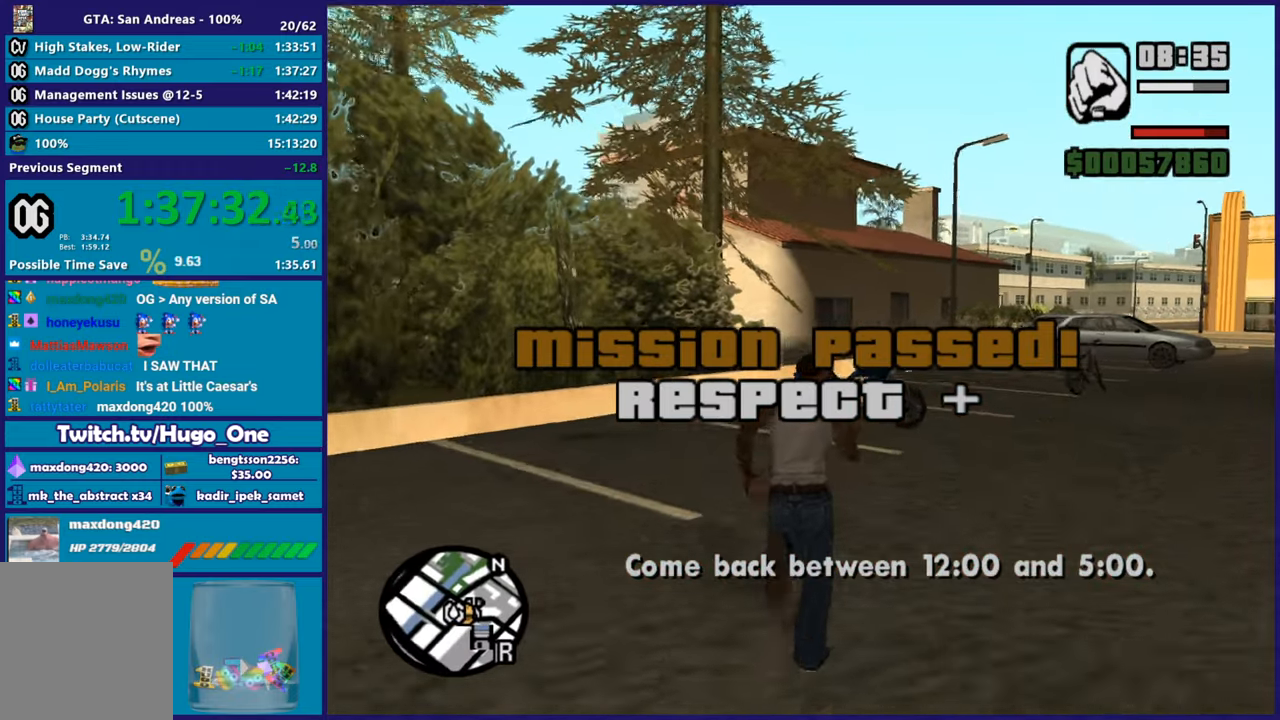
{"buttons": ["A"], "left_stick": "up", "right_stick": "center", "button_events": [[34, "A", "down"], [134, "A", "up"], [217, "A", "down"], [317, "A", "up"], [418, "A", "down"]]}
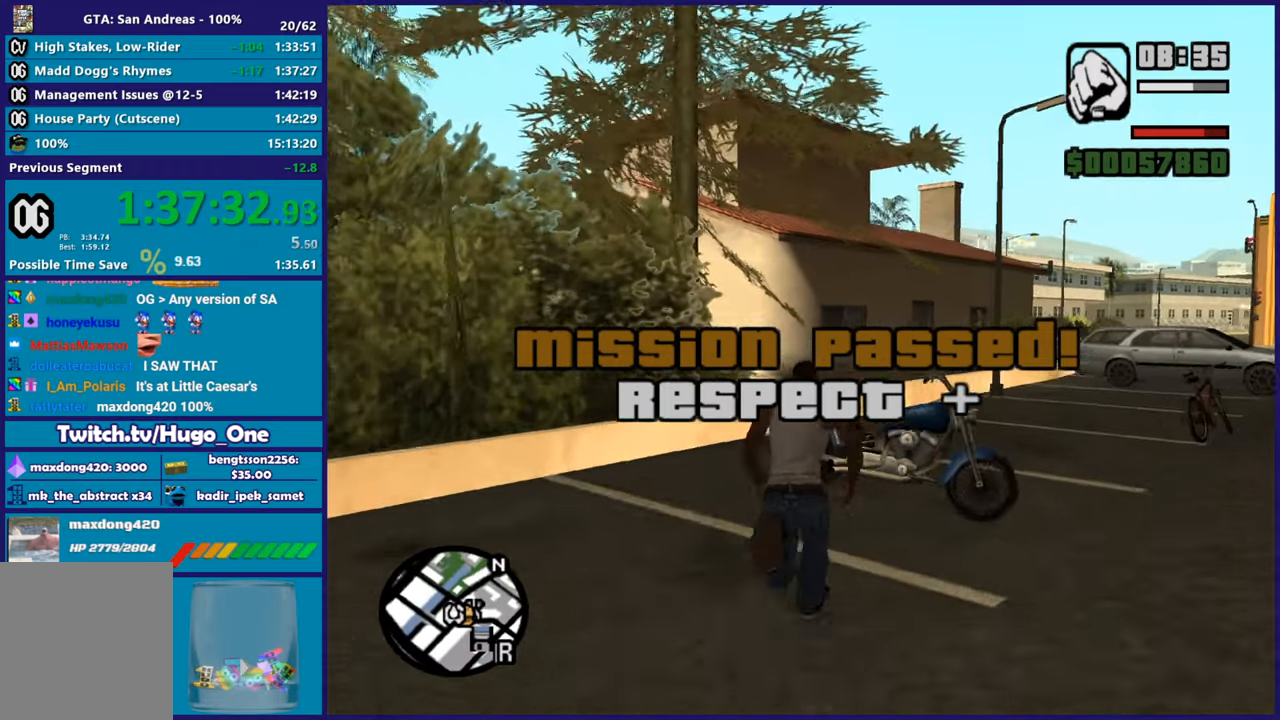
{"buttons": [], "left_stick": "center", "right_stick": "center", "button_events": [[17, "A", "up"], [83, "Y", "down"], [200, "Y", "up"], [284, "Y", "down"], [400, "Y", "up"]]}
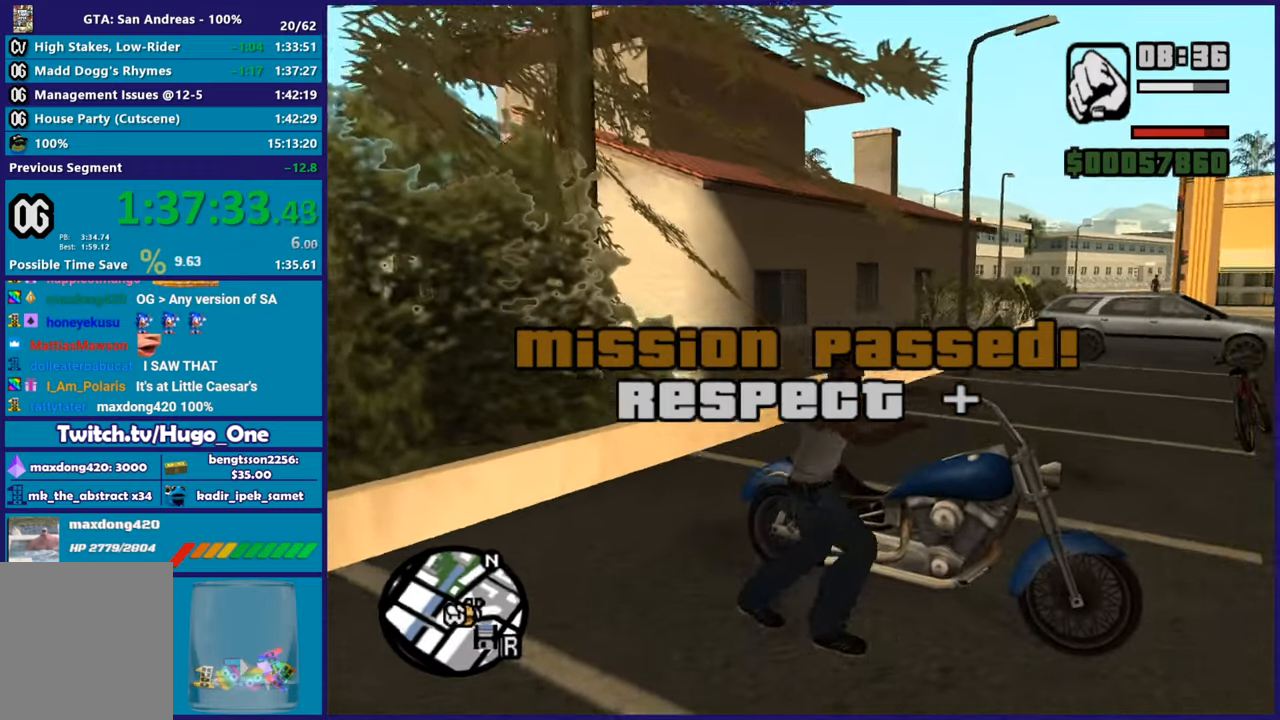
{"buttons": ["R2"], "left_stick": "center", "right_stick": "center", "button_events": [[401, "R2", "down"]]}
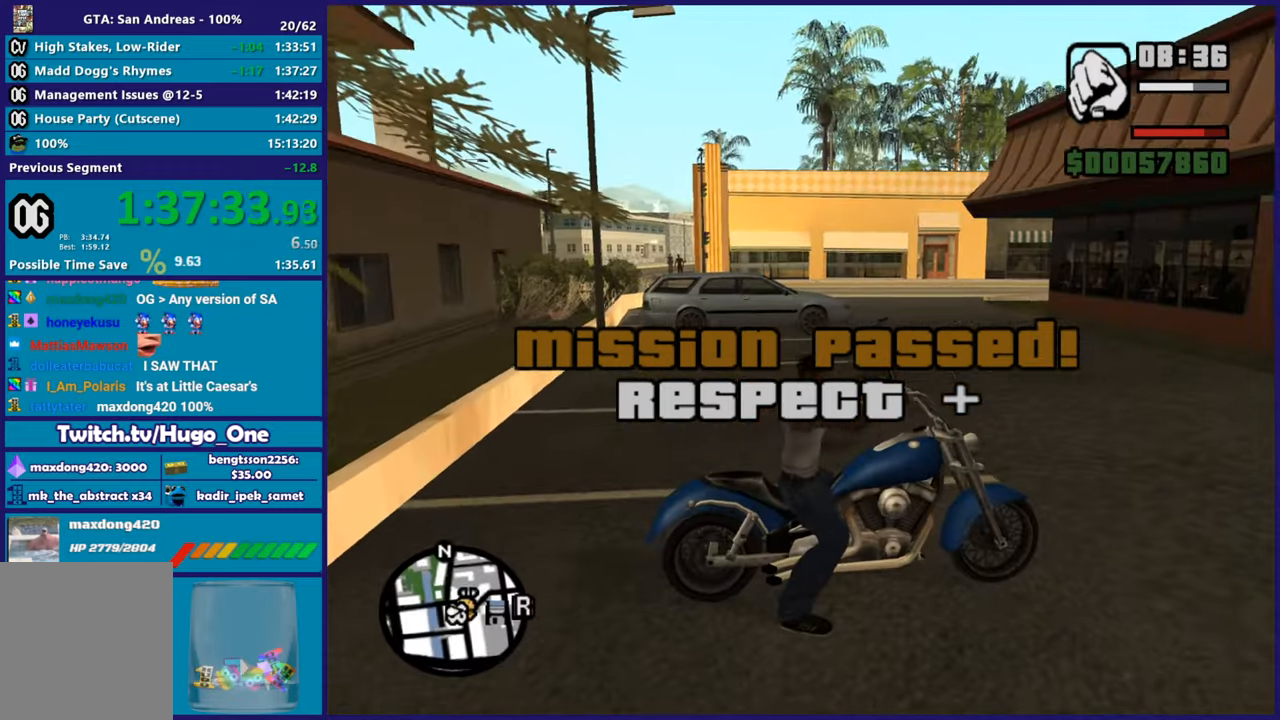
{"buttons": ["R2"], "left_stick": "left", "right_stick": "center", "button_events": []}
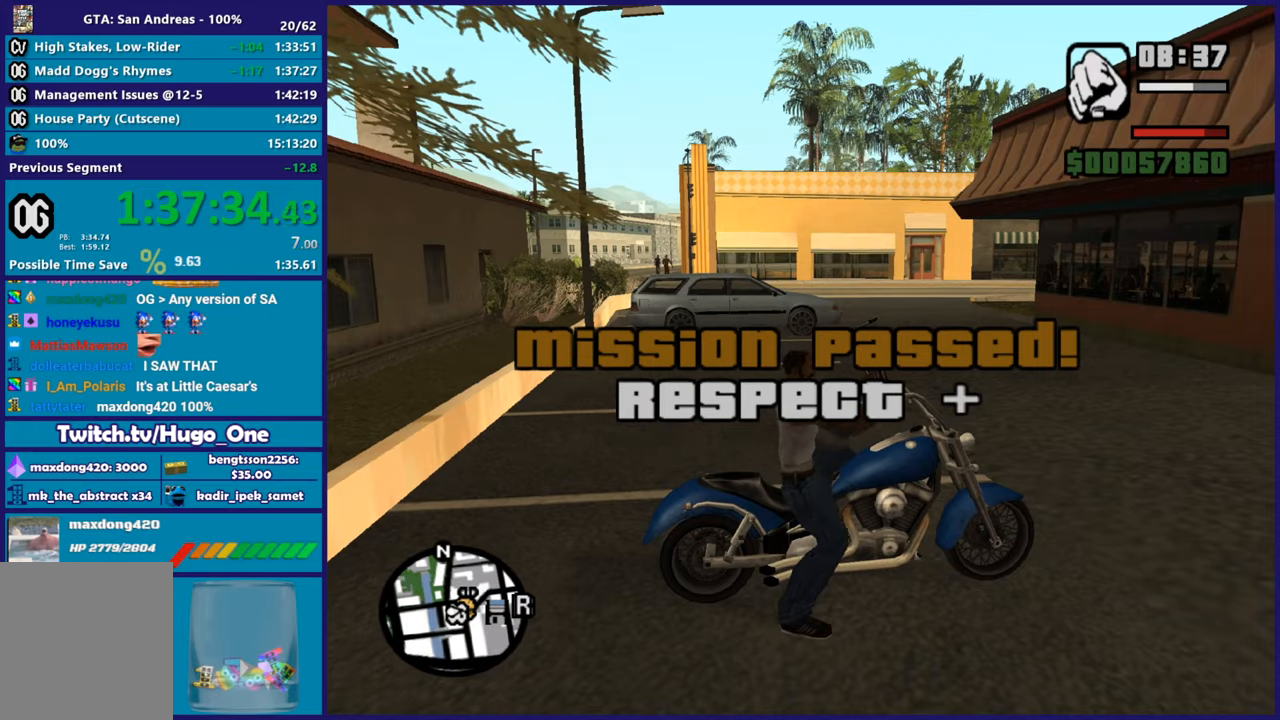
{"buttons": ["R2"], "left_stick": "left", "right_stick": "center", "button_events": []}
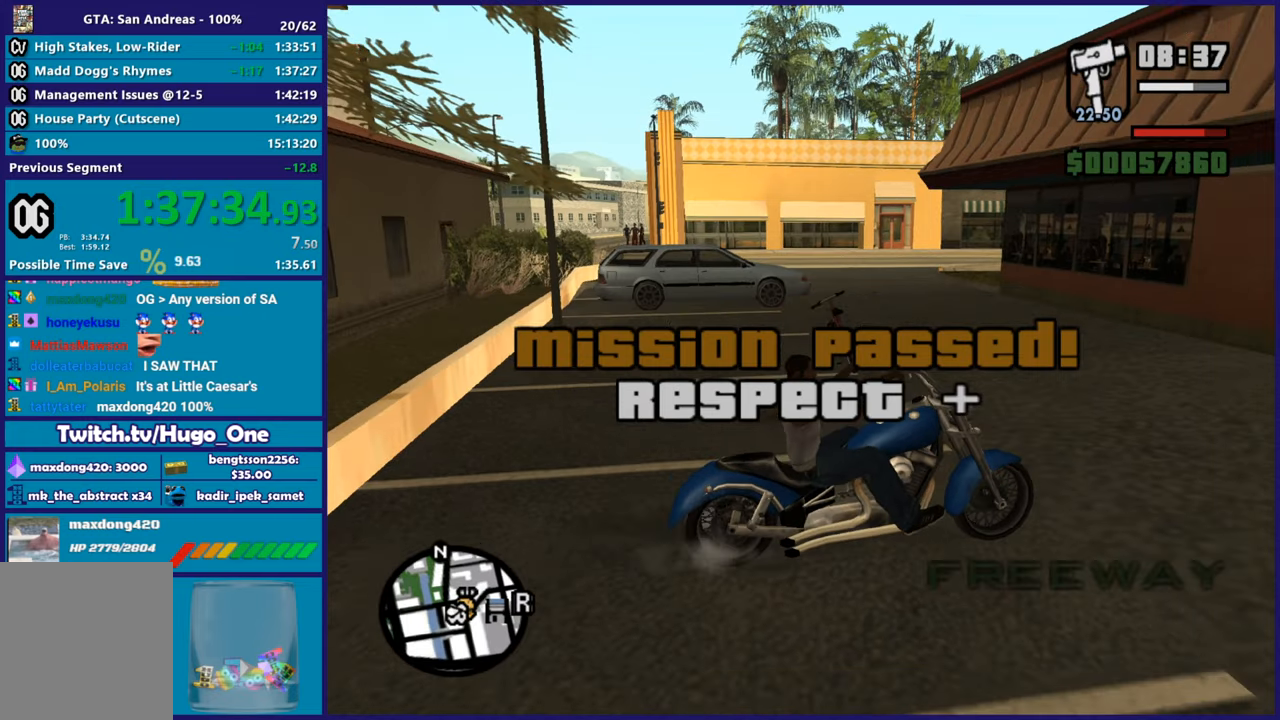
{"buttons": ["R2"], "left_stick": "left", "right_stick": "up-right", "button_events": []}
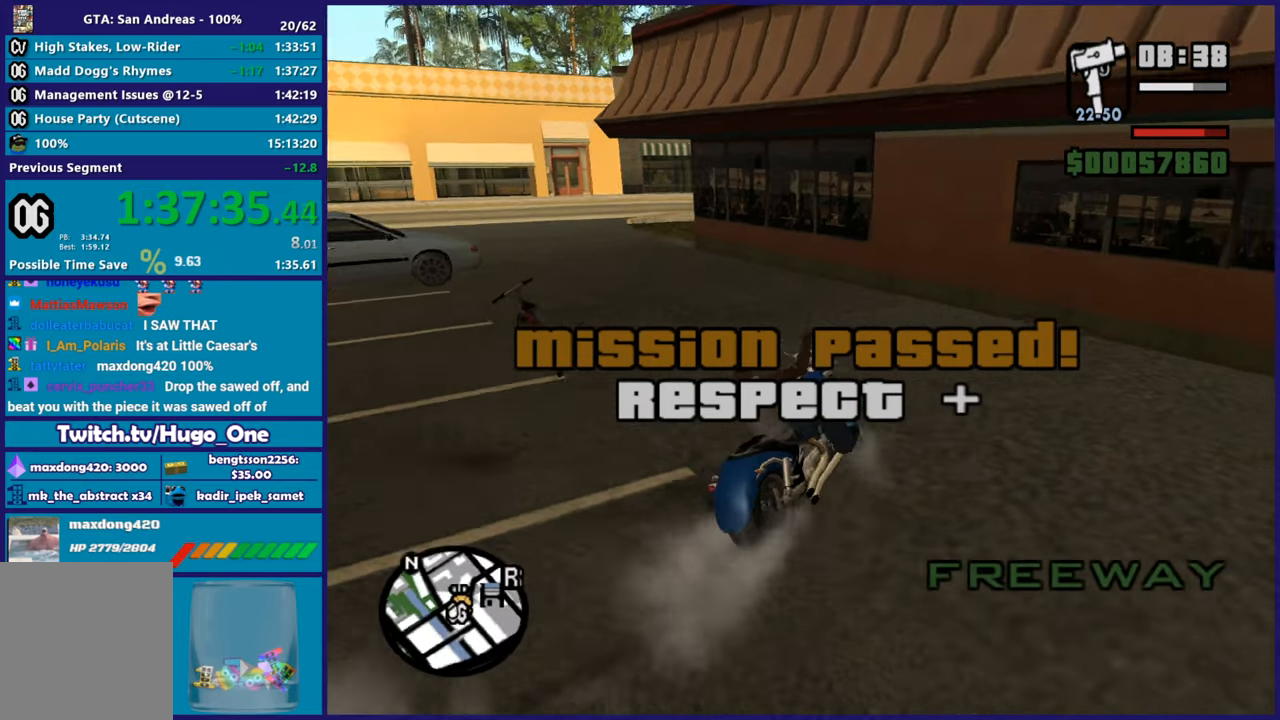
{"buttons": ["R2"], "left_stick": "center", "right_stick": "center", "button_events": []}
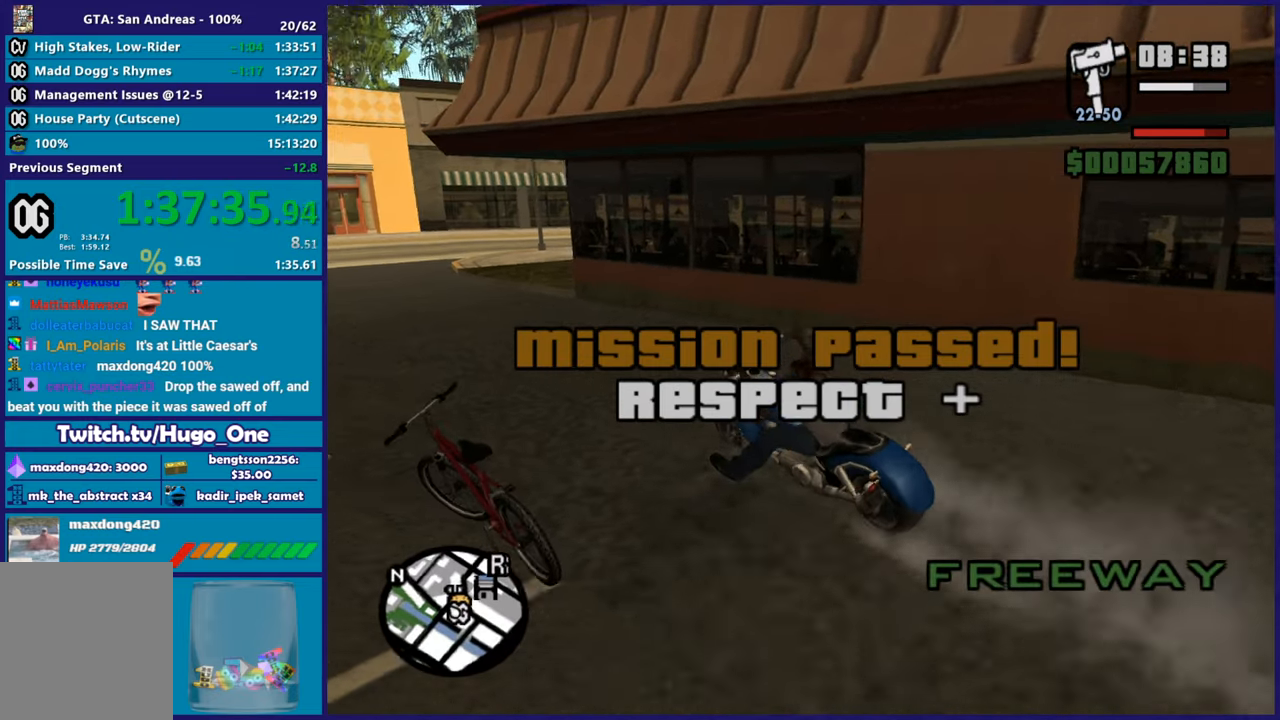
{"buttons": ["R2"], "left_stick": "right", "right_stick": "down-right", "button_events": []}
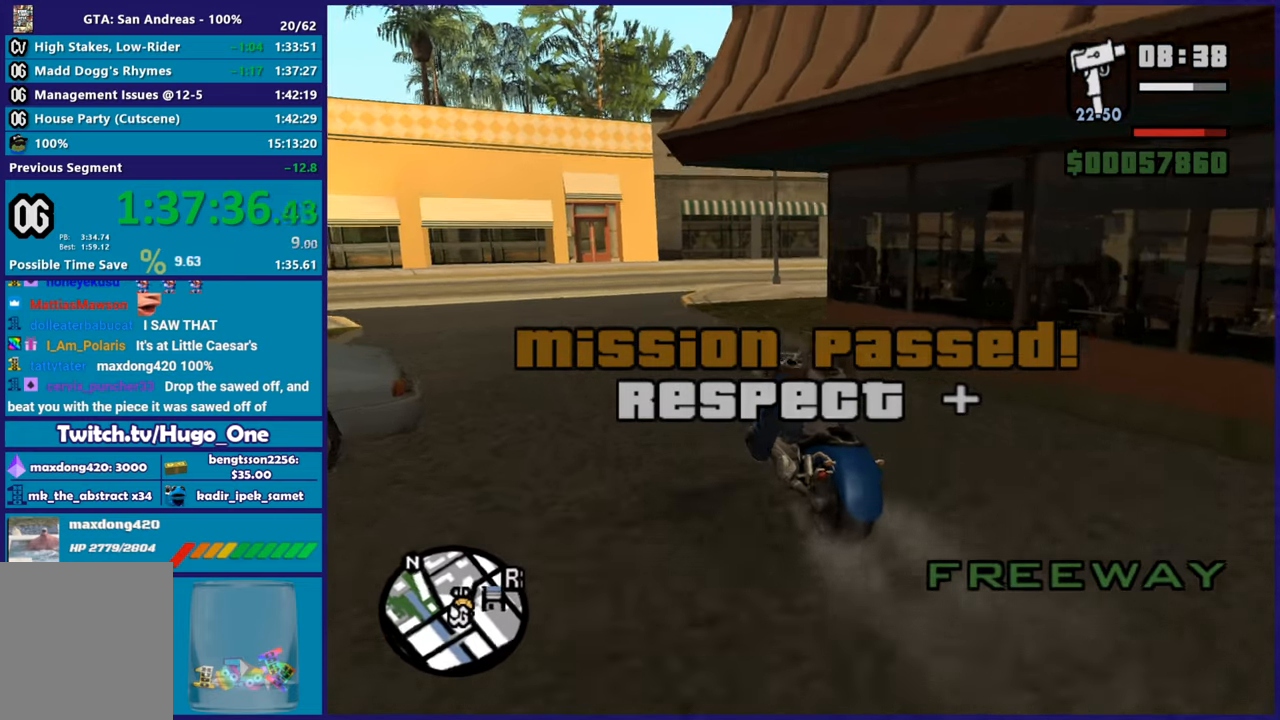
{"buttons": ["R2"], "left_stick": "right", "right_stick": "right", "button_events": [[201, "R2", "up"], [451, "R2", "down"]]}
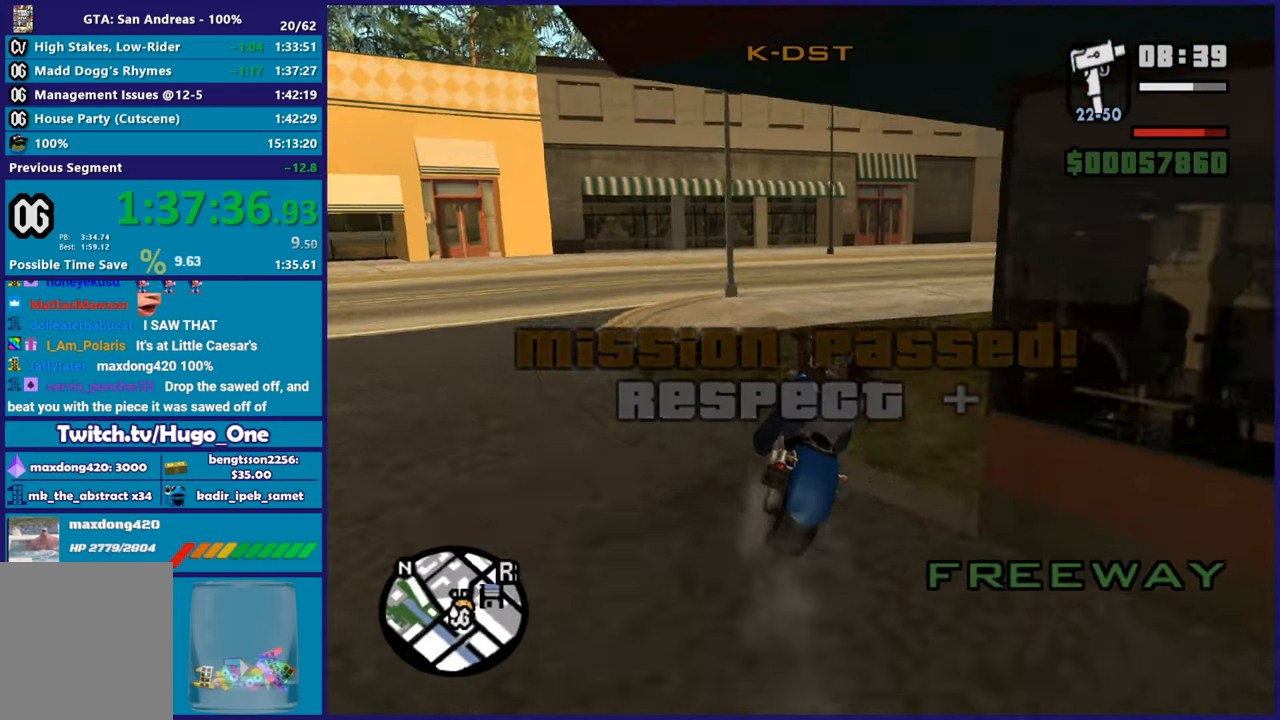
{"buttons": ["R2"], "left_stick": "right", "right_stick": "down-right", "button_events": []}
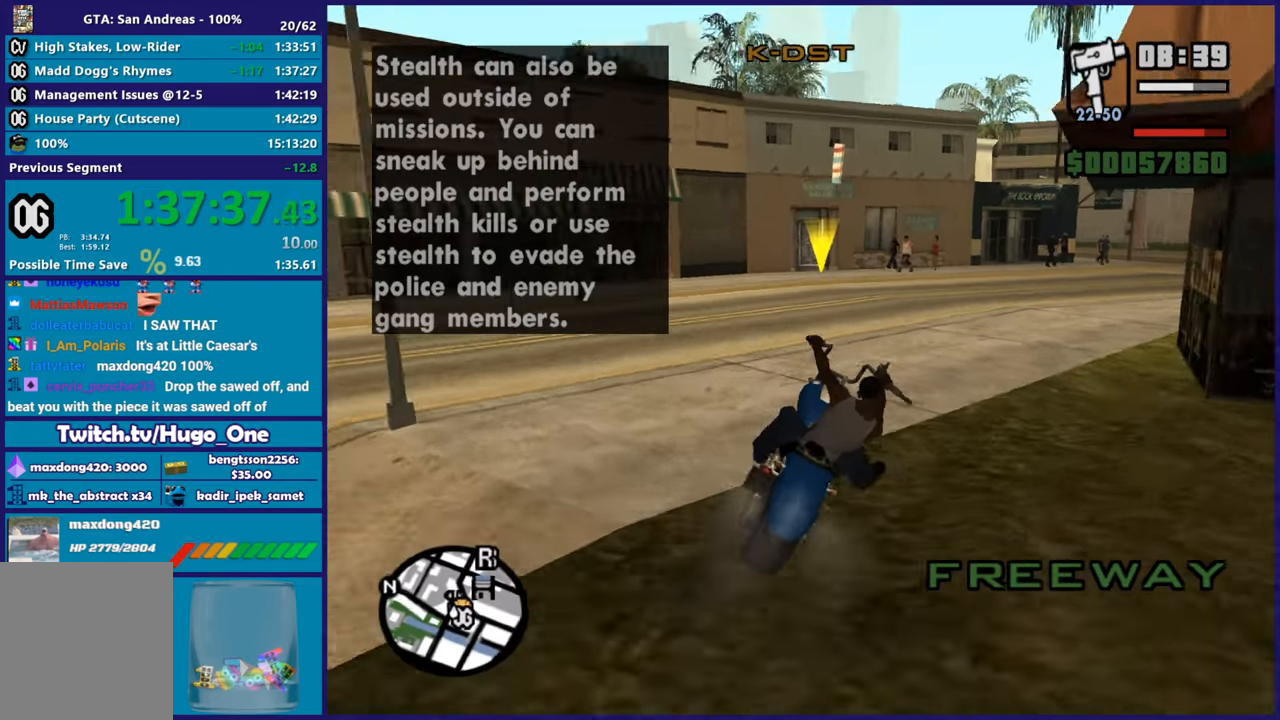
{"buttons": ["R2"], "left_stick": "right", "right_stick": "center", "button_events": []}
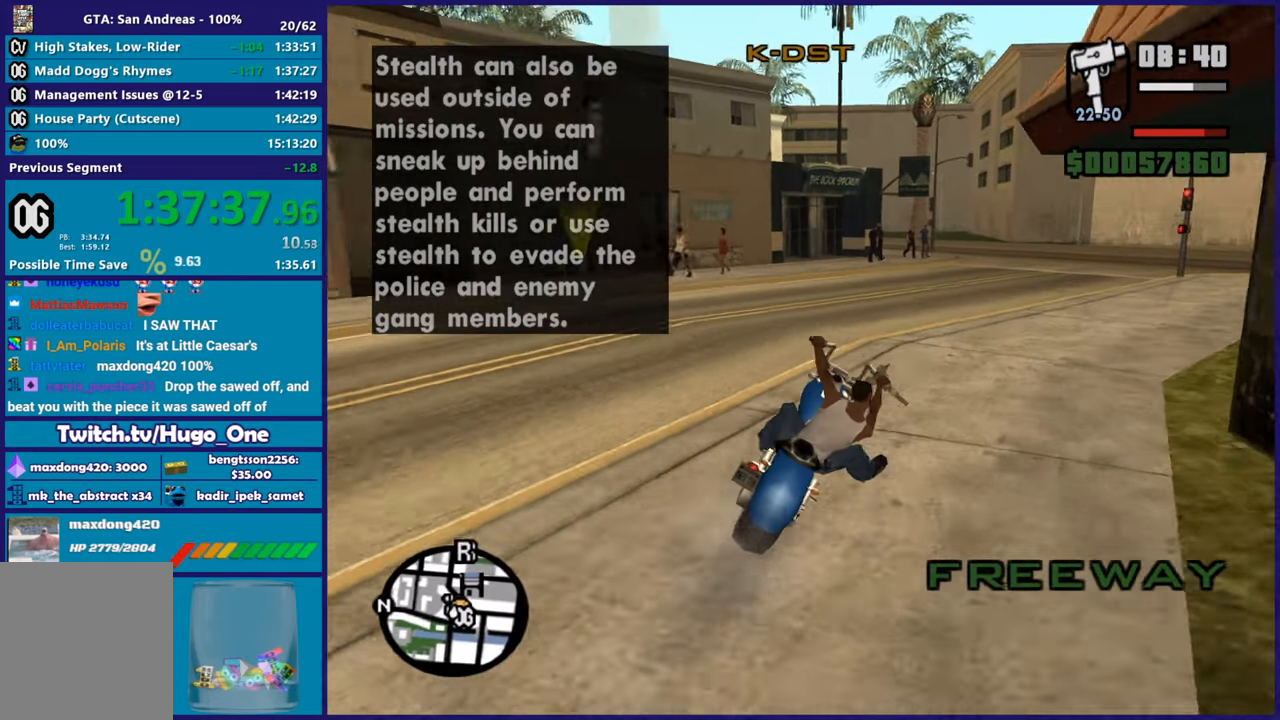
{"buttons": ["R2"], "left_stick": "center", "right_stick": "left", "button_events": []}
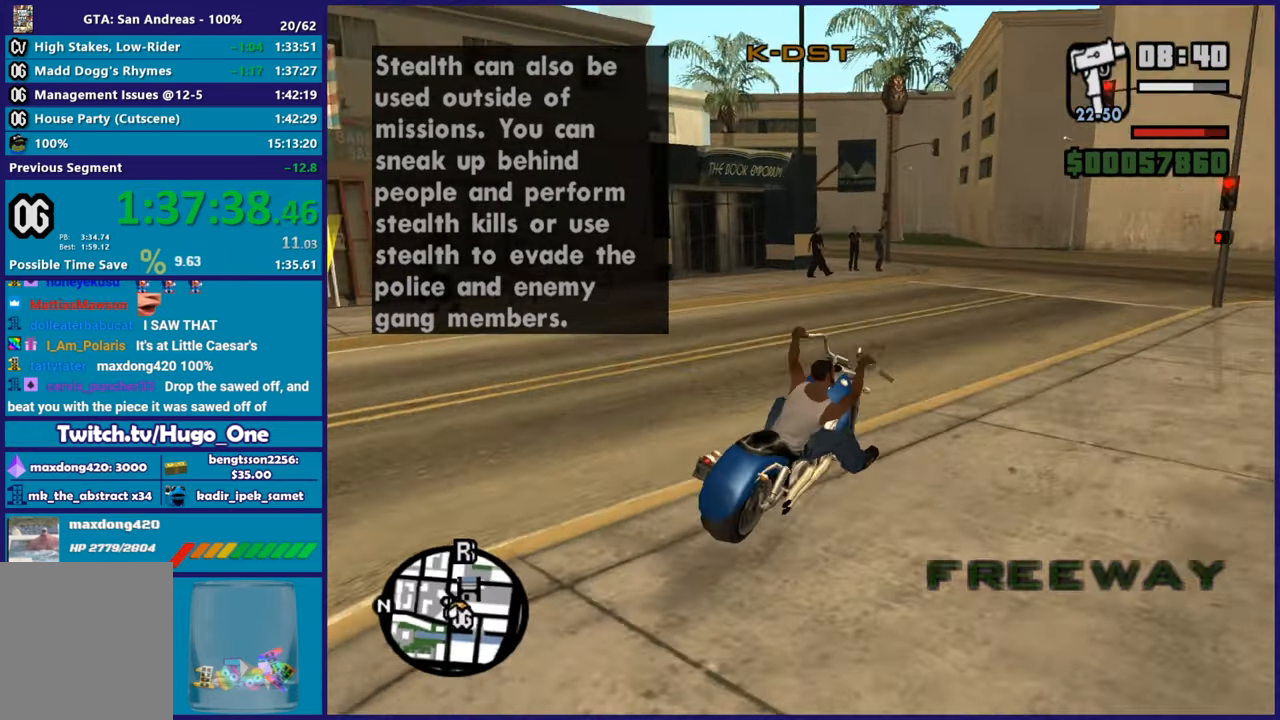
{"buttons": ["R2"], "left_stick": "left", "right_stick": "left", "button_events": []}
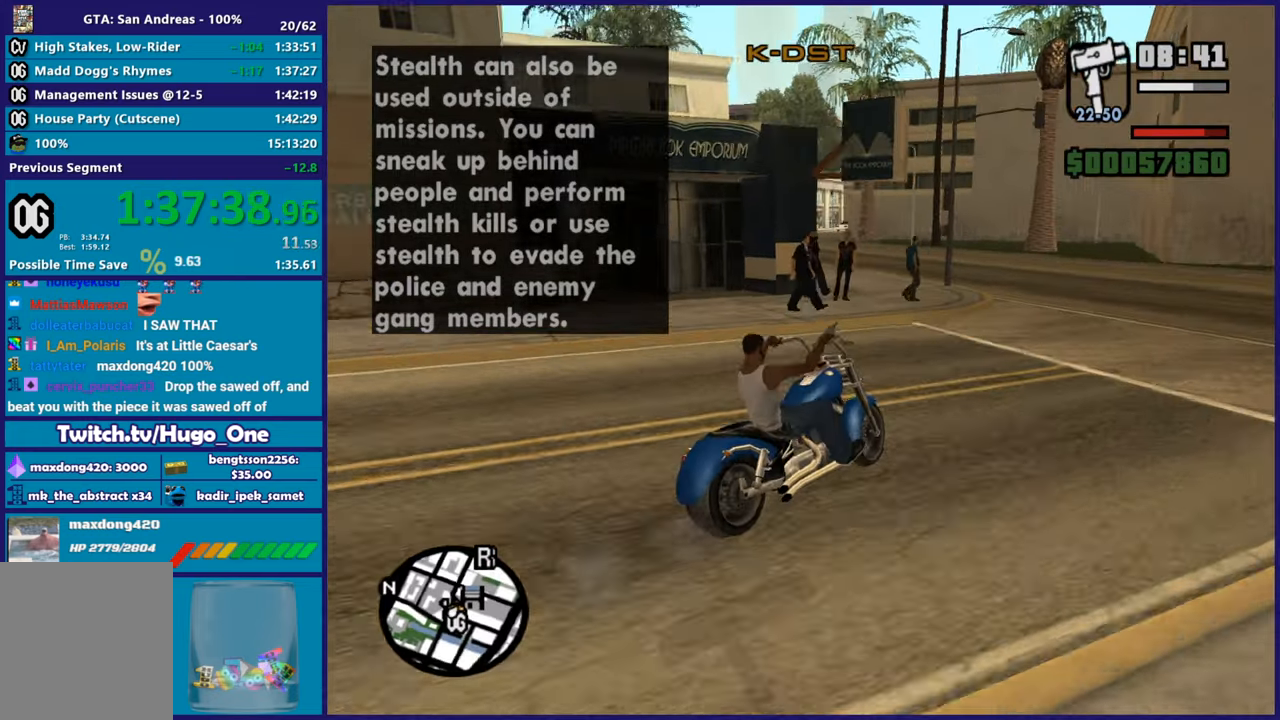
{"buttons": [], "left_stick": "up-left", "right_stick": "down-left", "button_events": [[33, "R2", "up"]]}
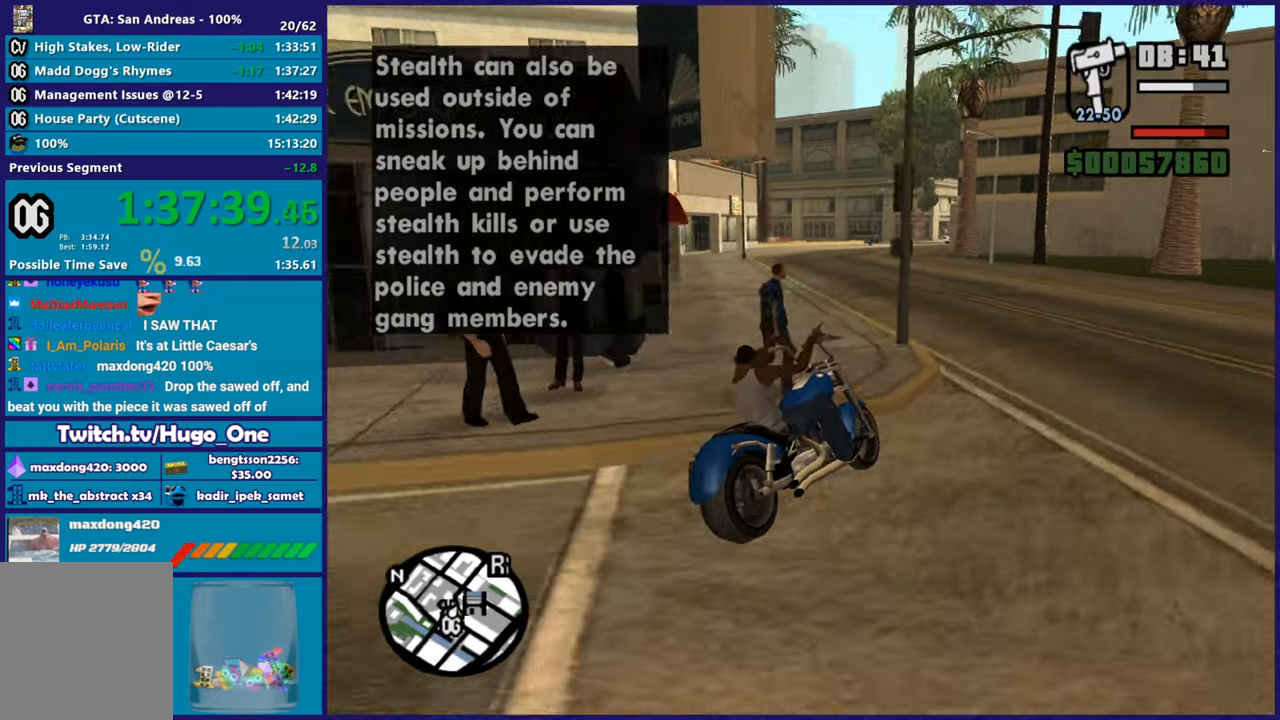
{"buttons": ["R2"], "left_stick": "left", "right_stick": "down-left", "button_events": [[201, "R2", "down"]]}
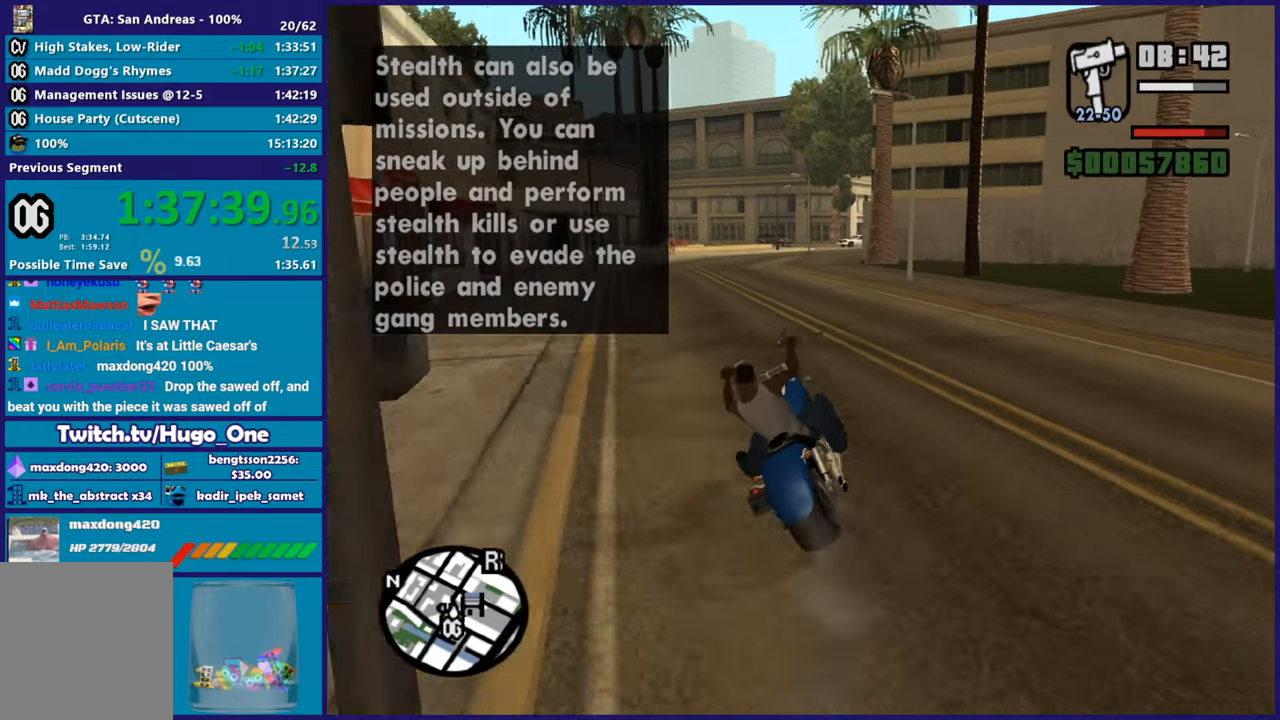
{"buttons": ["R2"], "left_stick": "right", "right_stick": "center", "button_events": []}
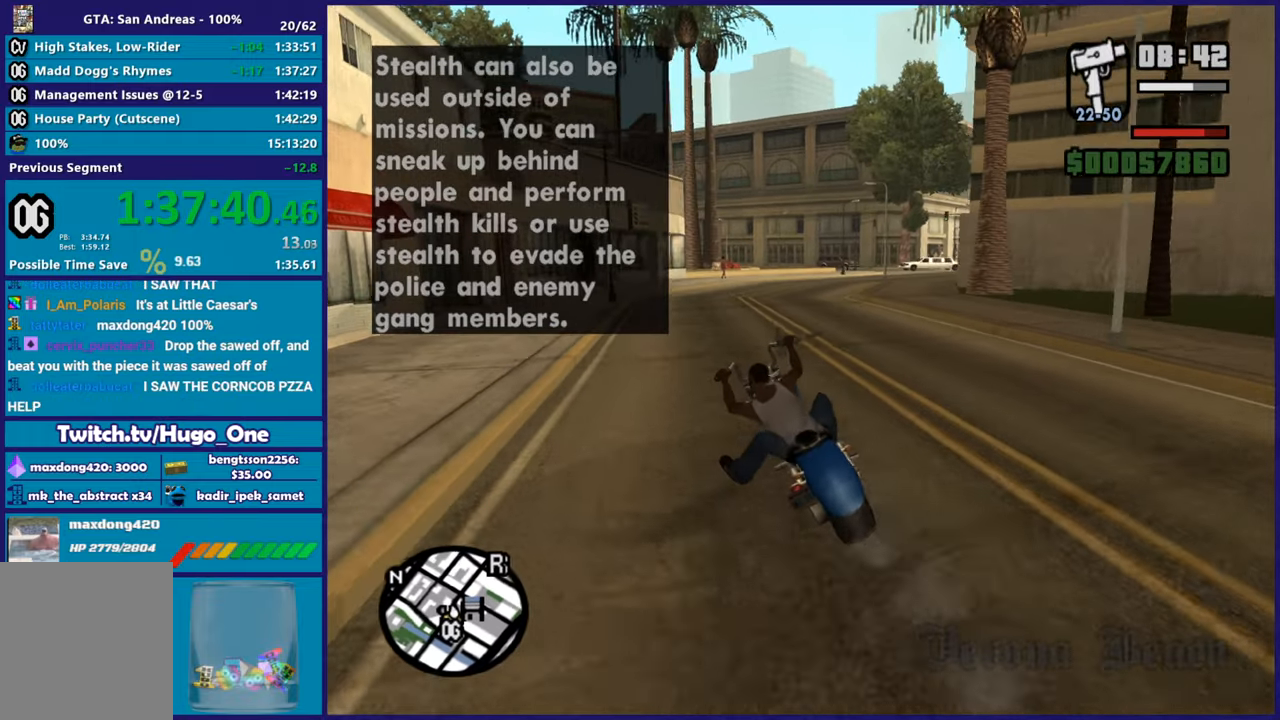
{"buttons": ["R2"], "left_stick": "center", "right_stick": "down-right", "button_events": []}
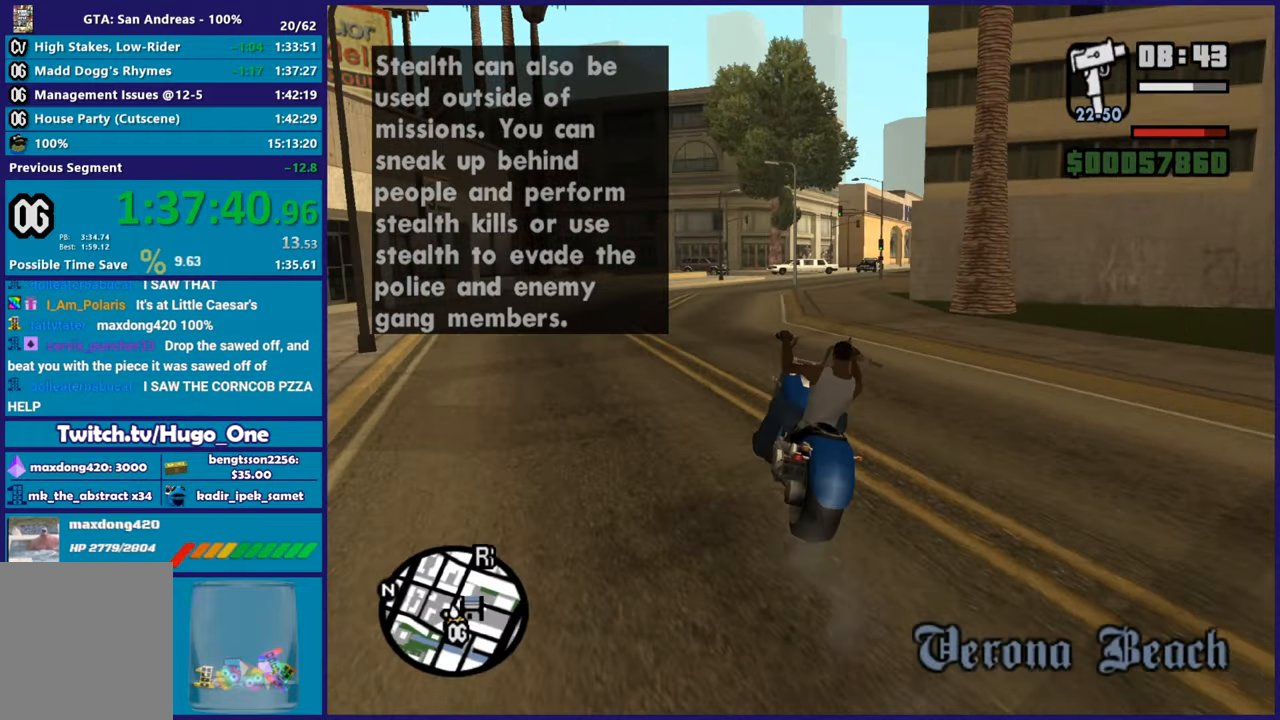
{"buttons": ["R2"], "left_stick": "right", "right_stick": "down-right", "button_events": []}
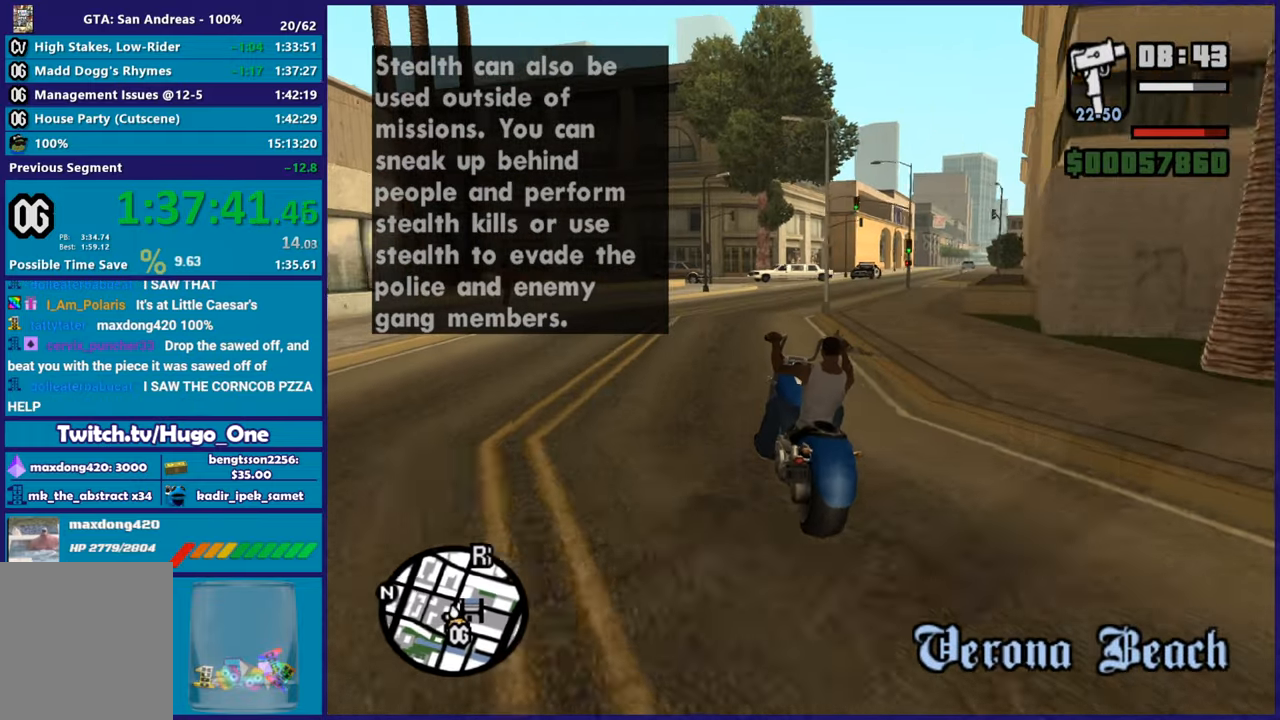
{"buttons": ["R2"], "left_stick": "right", "right_stick": "down-right", "button_events": []}
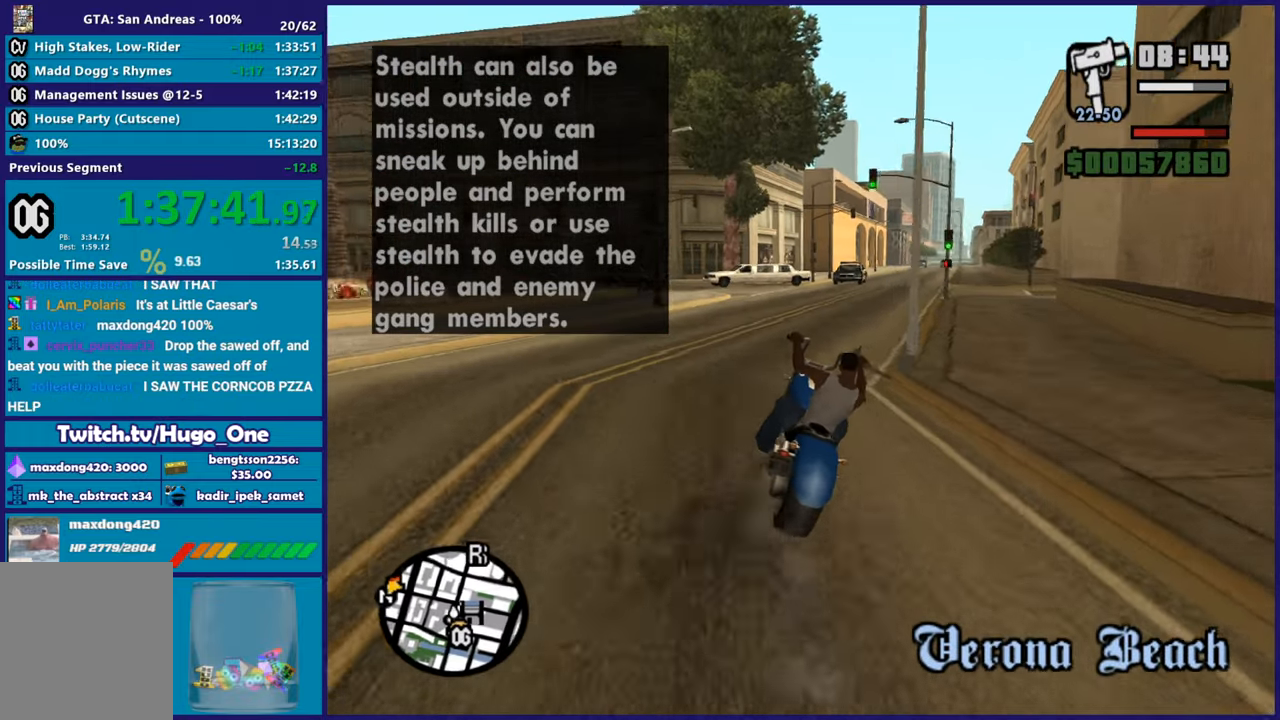
{"buttons": ["L2"], "left_stick": "up-right", "right_stick": "down-right", "button_events": [[217, "R2", "up"], [500, "L2", "down"]]}
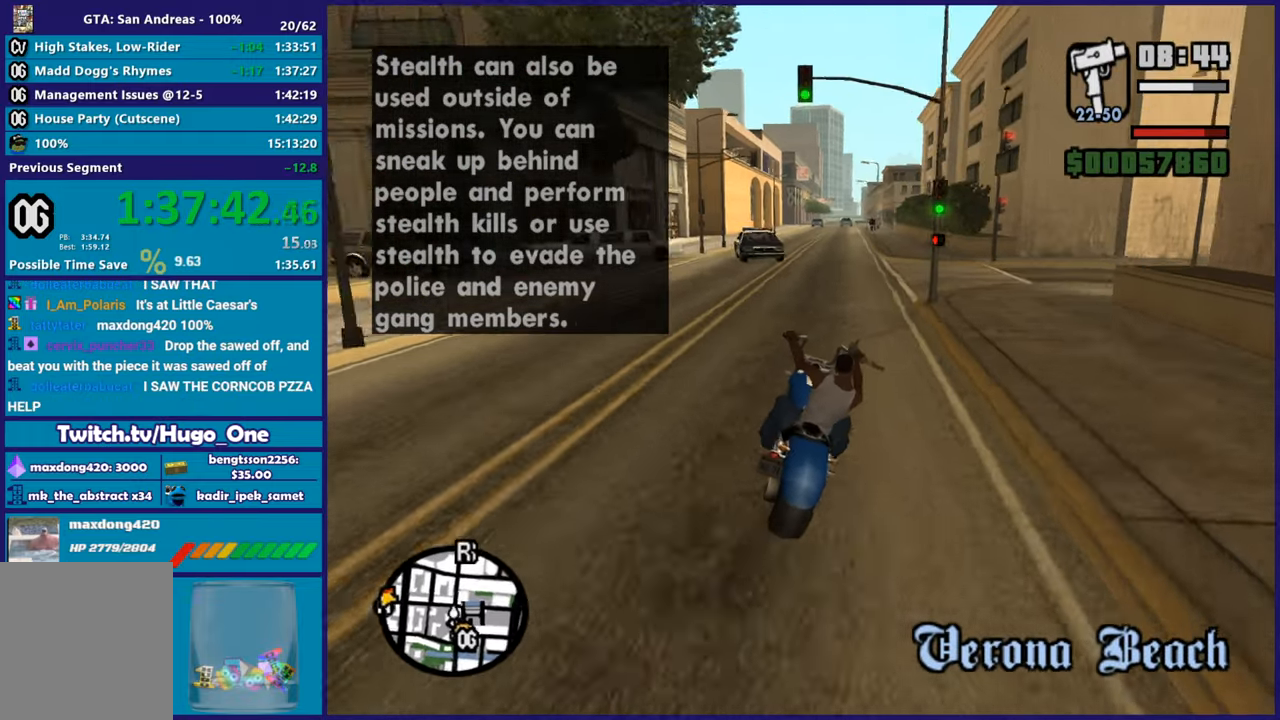
{"buttons": [], "left_stick": "right", "right_stick": "center", "button_events": [[234, "L2", "up"], [251, "A", "down"], [468, "A", "up"]]}